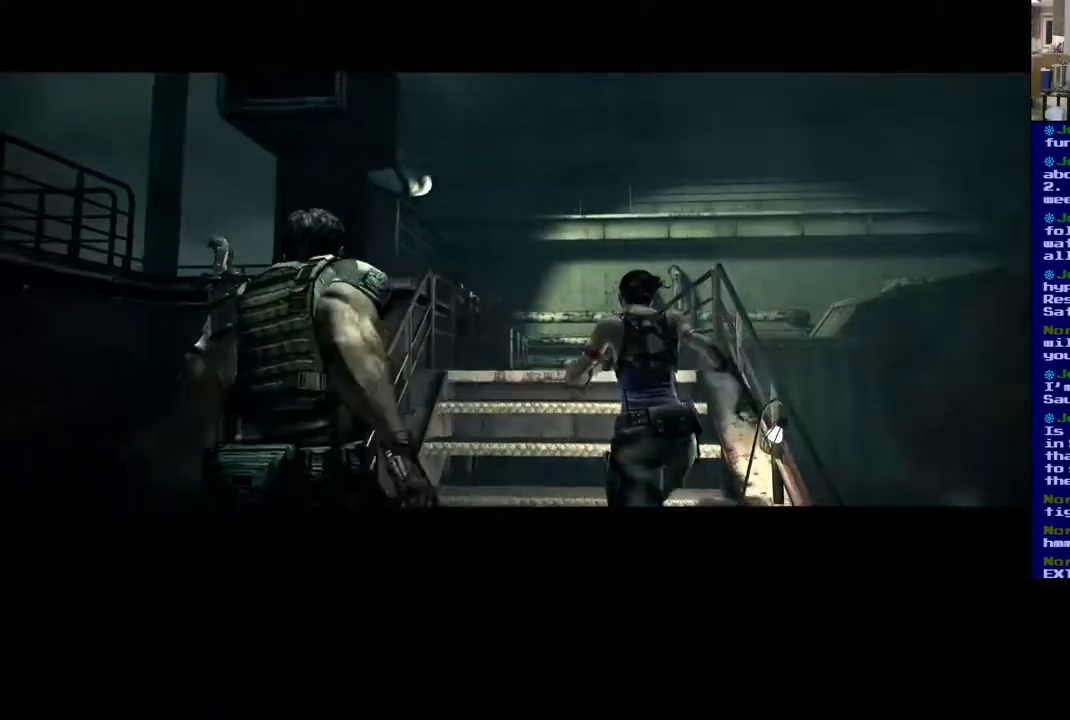
Gameplay with a controller (Xbox layout); each line is a JSON object with the inputs held at the frame after it. "events" lists button and stick changes between this image and that frame as [ms after this image, input, new state], when the widget could be followed in between. Not read: R3 X.
{"buttons": [], "left_stick": "center", "right_stick": "center", "events": []}
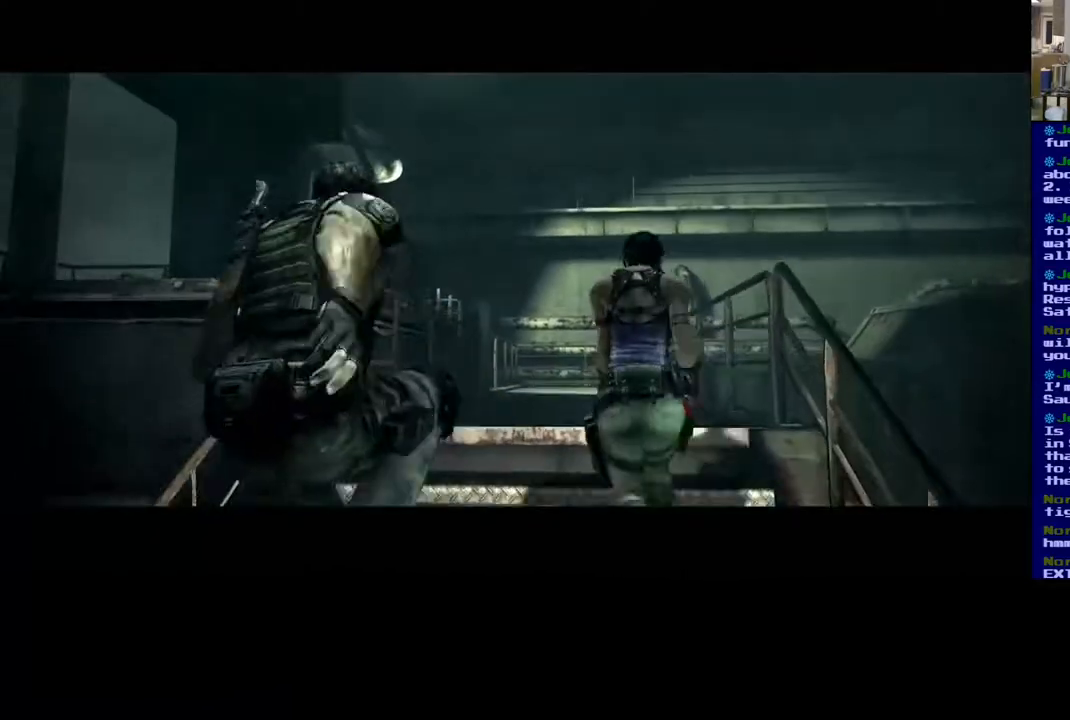
{"buttons": [], "left_stick": "center", "right_stick": "center", "events": []}
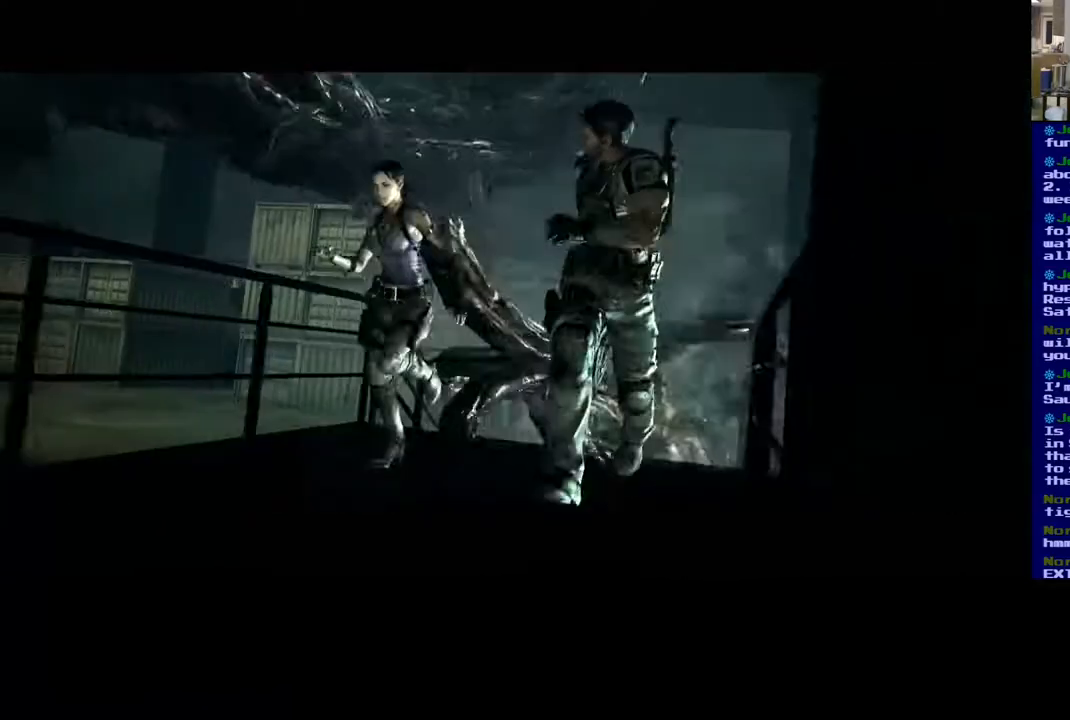
{"buttons": [], "left_stick": "center", "right_stick": "center", "events": []}
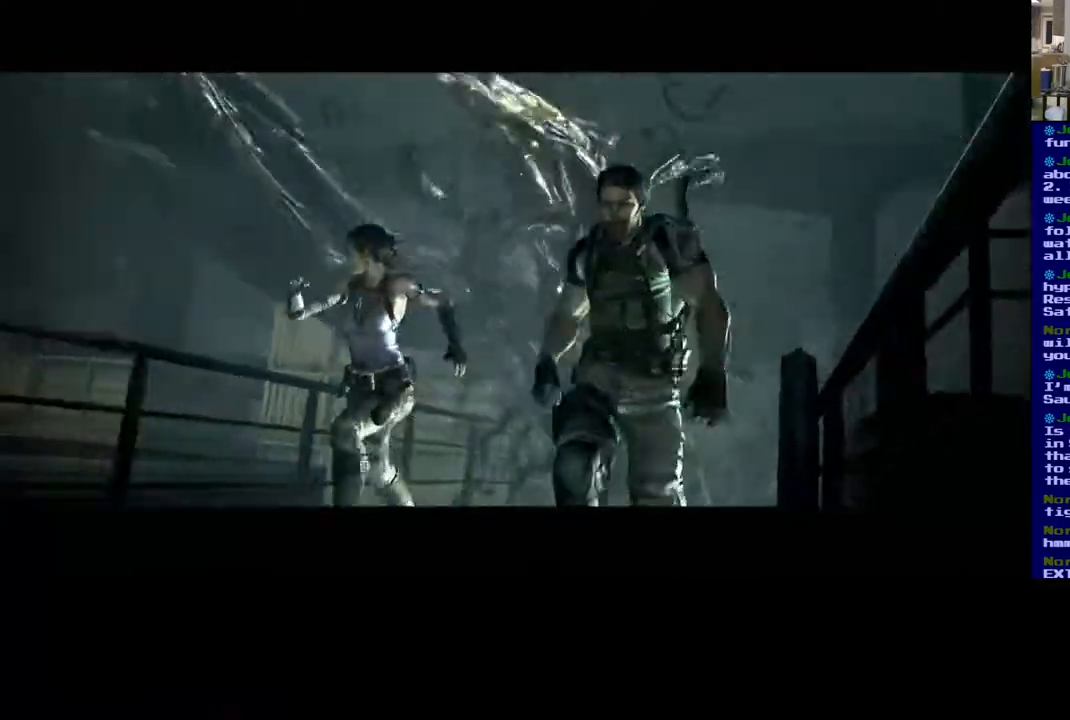
{"buttons": [], "left_stick": "center", "right_stick": "center", "events": []}
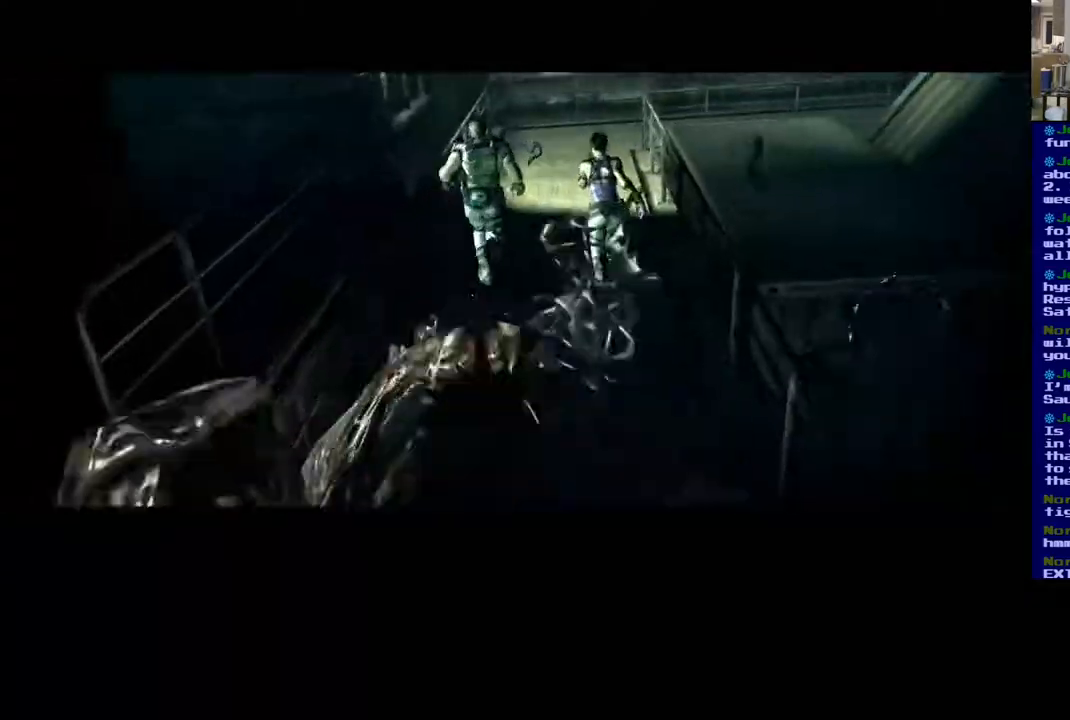
{"buttons": [], "left_stick": "center", "right_stick": "center", "events": []}
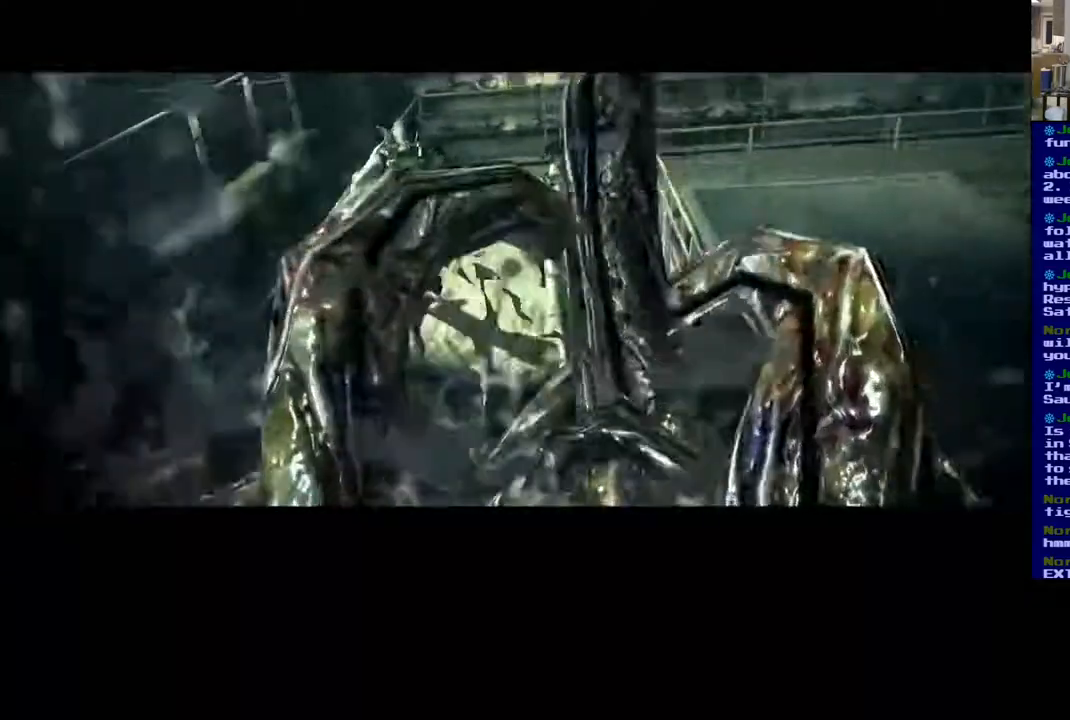
{"buttons": [], "left_stick": "center", "right_stick": "center", "events": []}
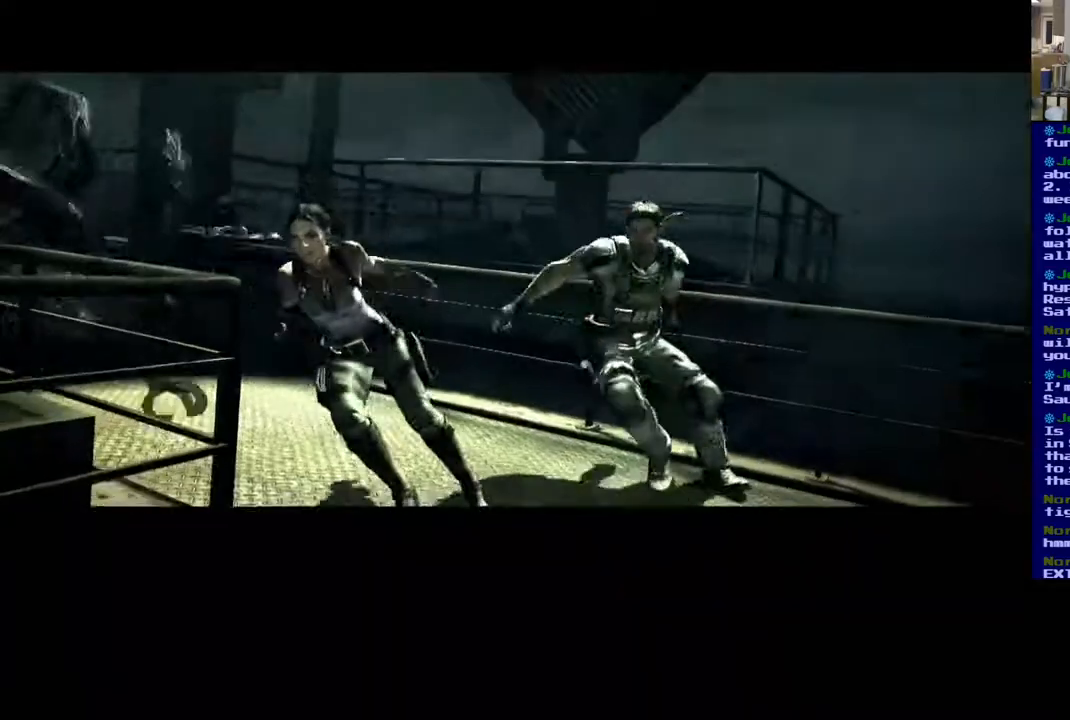
{"buttons": [], "left_stick": "center", "right_stick": "center", "events": []}
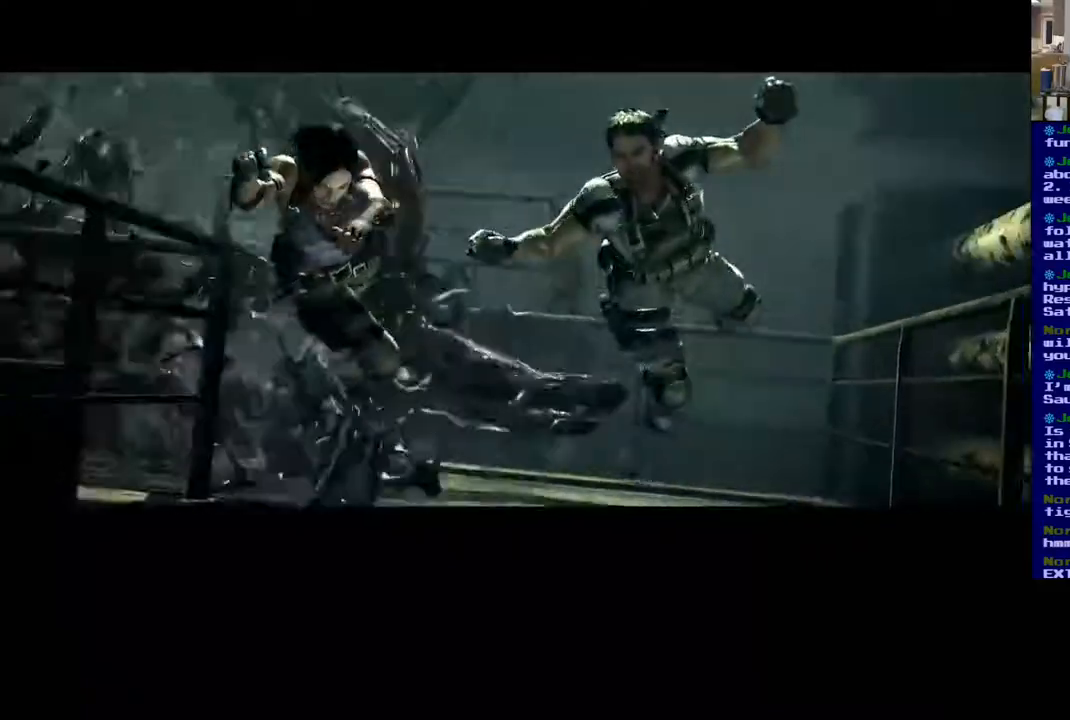
{"buttons": [], "left_stick": "center", "right_stick": "center", "events": []}
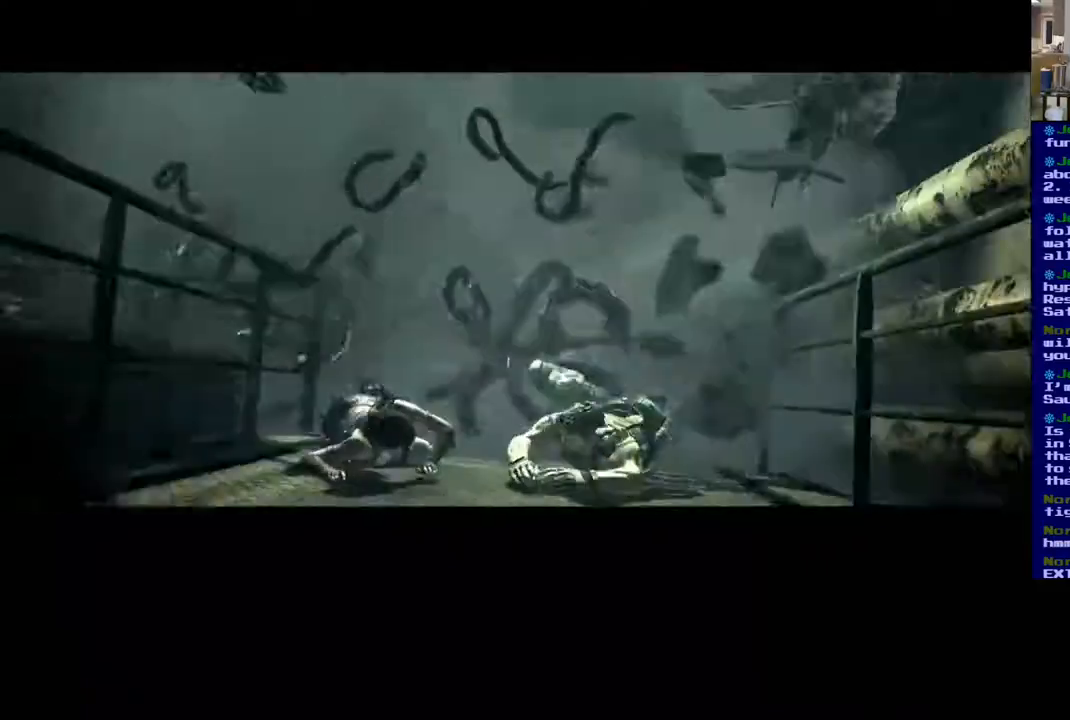
{"buttons": [], "left_stick": "center", "right_stick": "center", "events": [[83, "A", "down"], [133, "A", "up"], [233, "A", "down"], [333, "A", "up"], [417, "A", "down"], [483, "A", "up"]]}
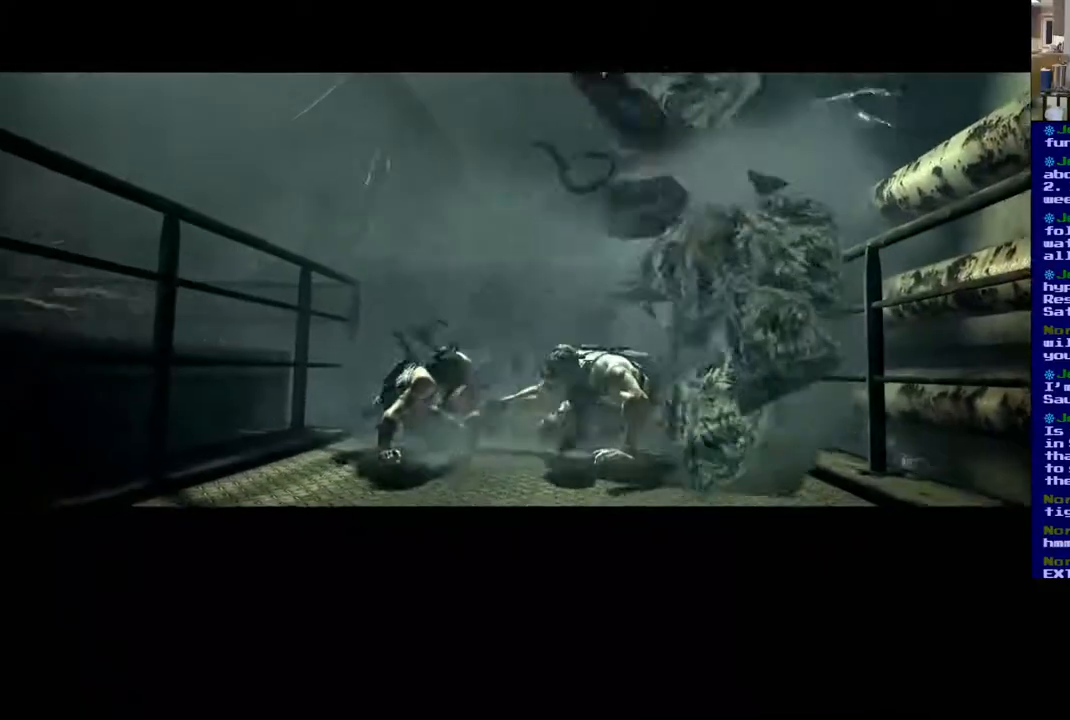
{"buttons": ["A"], "left_stick": "center", "right_stick": "center", "events": [[117, "A", "down"], [167, "A", "up"], [283, "A", "down"], [367, "A", "up"], [467, "A", "down"]]}
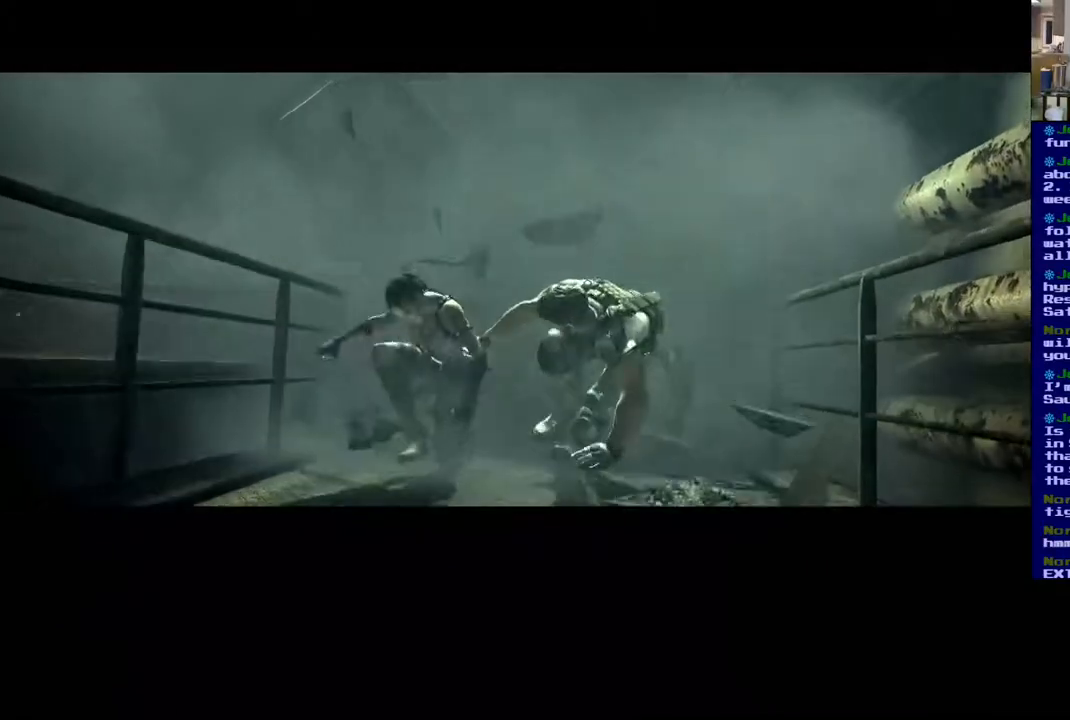
{"buttons": [], "left_stick": "center", "right_stick": "center", "events": [[50, "A", "up"], [150, "A", "down"], [250, "A", "up"], [333, "A", "down"], [450, "A", "up"]]}
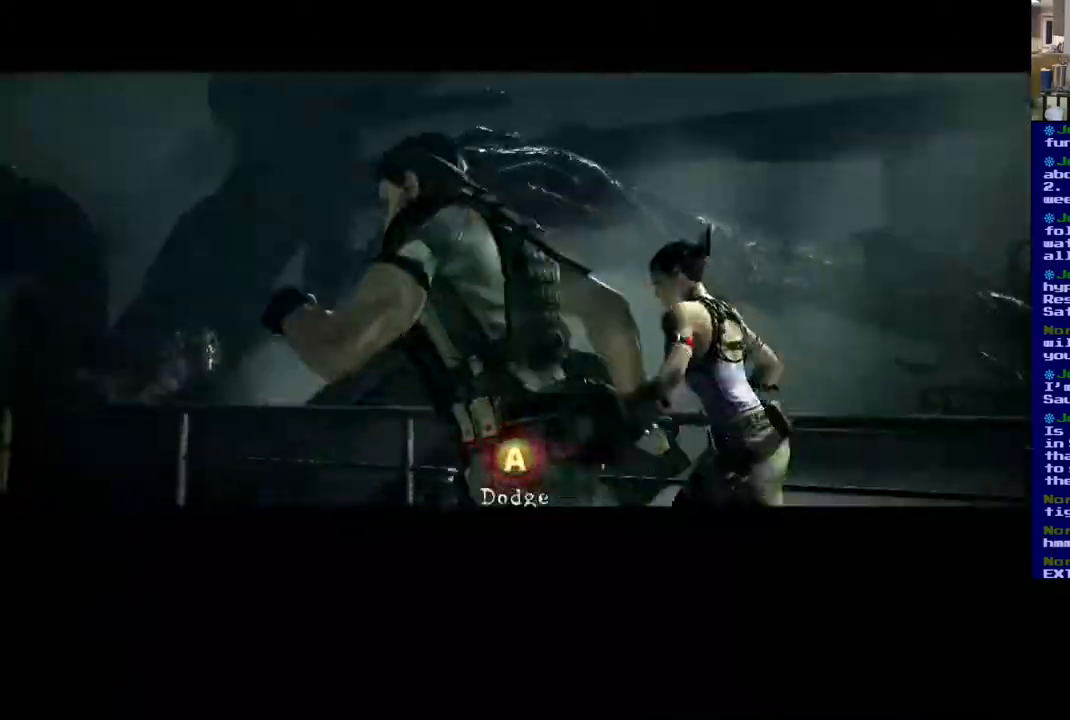
{"buttons": [], "left_stick": "center", "right_stick": "center", "events": [[50, "A", "down"], [150, "A", "up"], [233, "A", "down"], [350, "A", "up"]]}
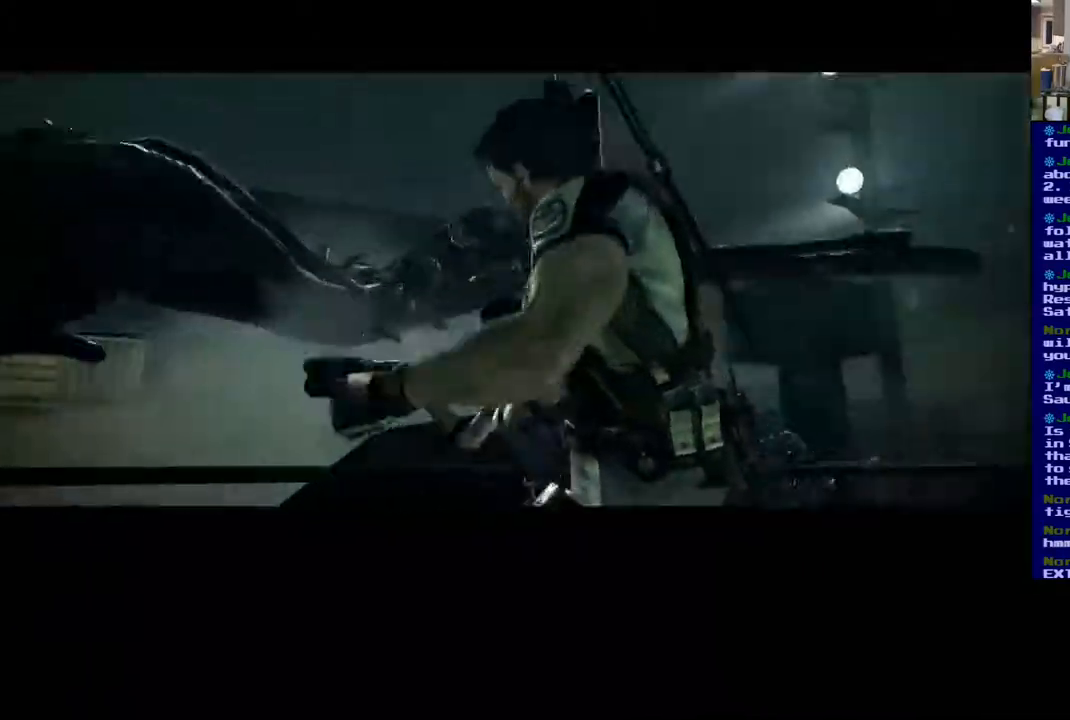
{"buttons": [], "left_stick": "center", "right_stick": "center", "events": [[17, "A", "down"], [117, "A", "up"]]}
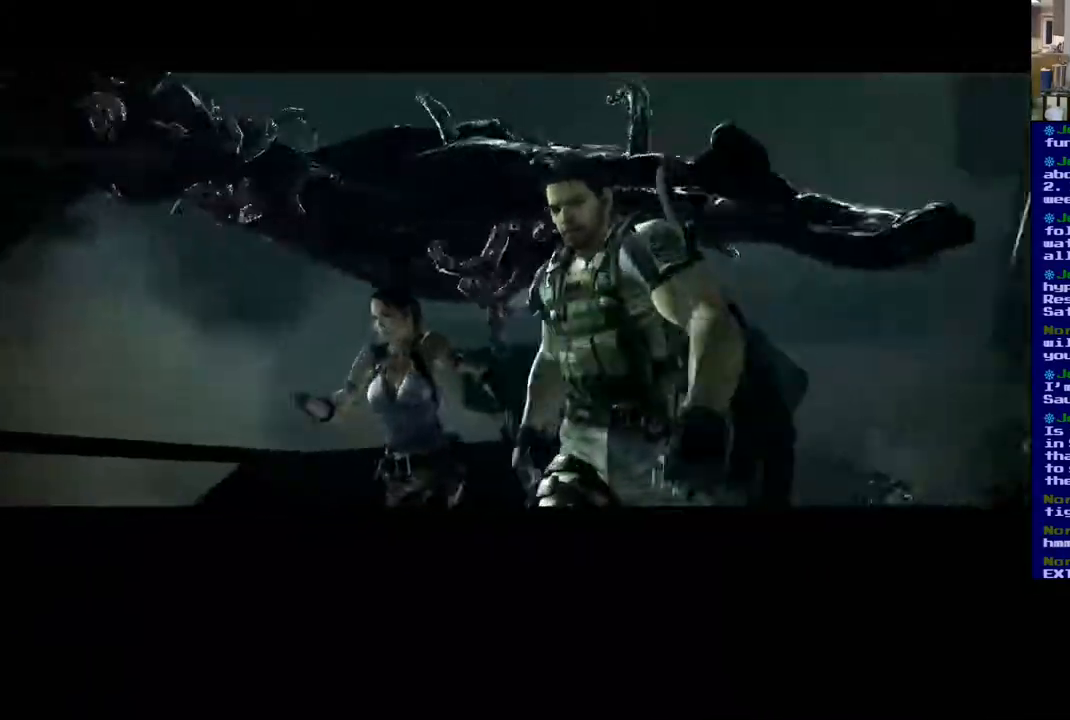
{"buttons": [], "left_stick": "center", "right_stick": "center", "events": [[17, "A", "down"], [117, "A", "up"]]}
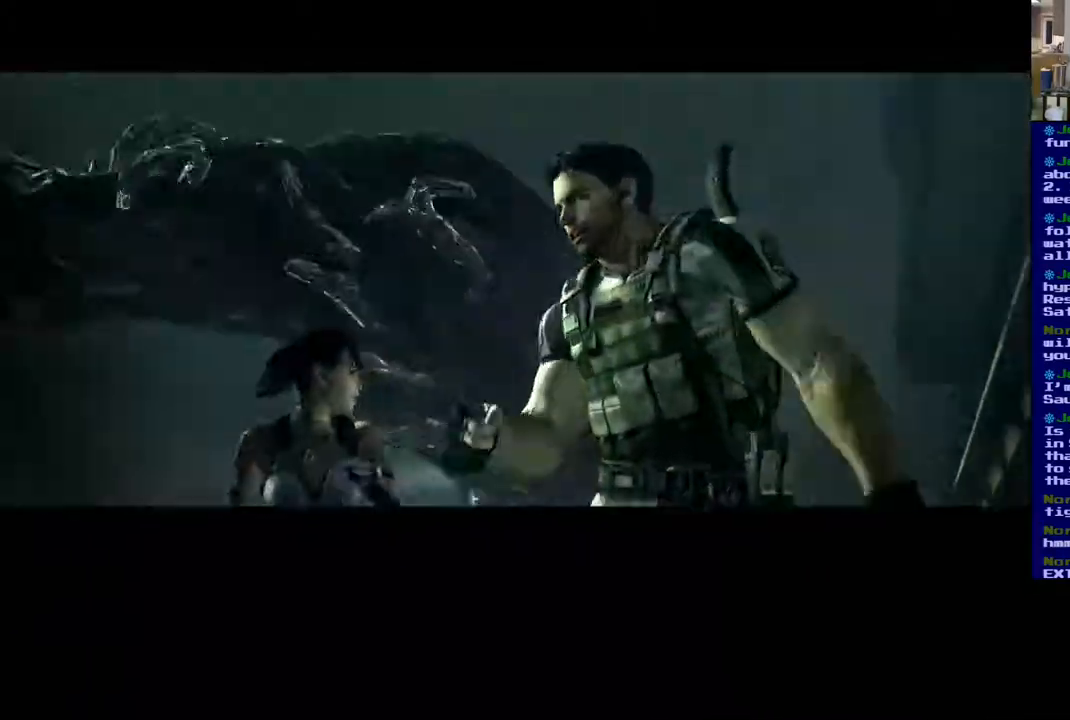
{"buttons": [], "left_stick": "center", "right_stick": "center", "events": []}
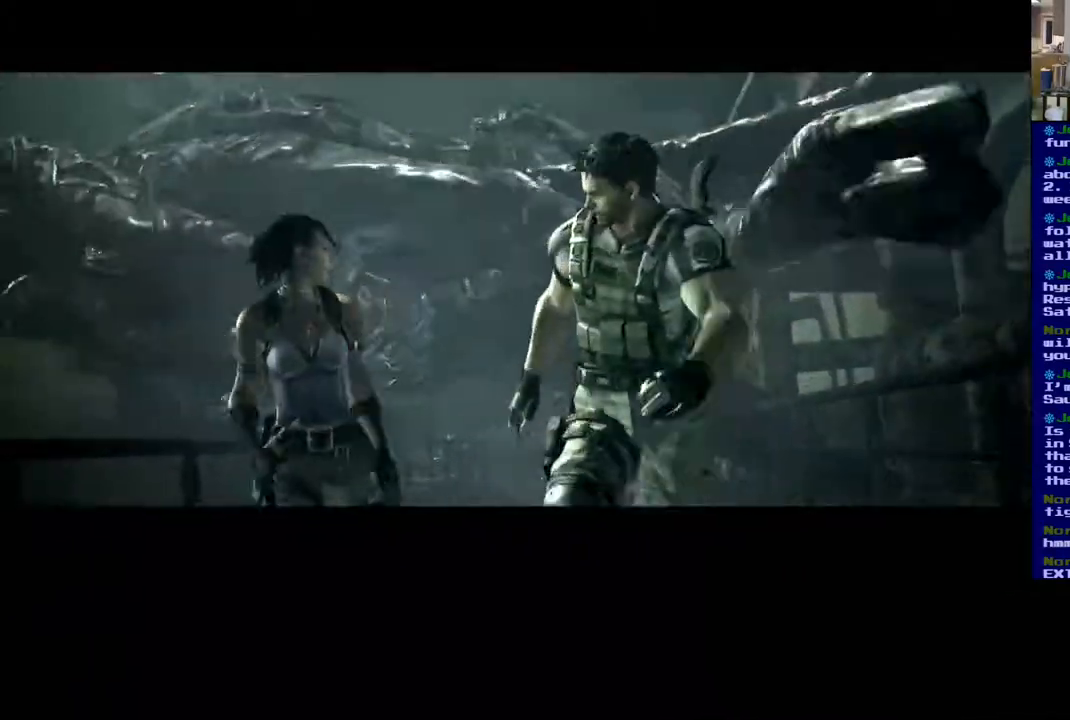
{"buttons": [], "left_stick": "center", "right_stick": "center", "events": []}
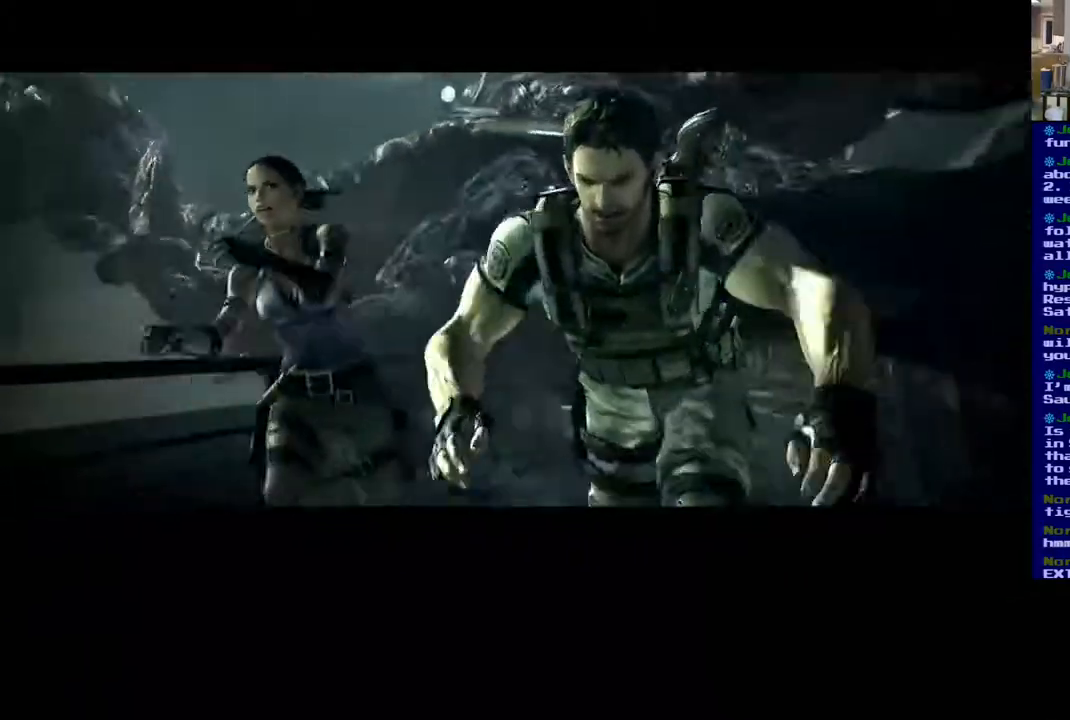
{"buttons": [], "left_stick": "center", "right_stick": "center", "events": []}
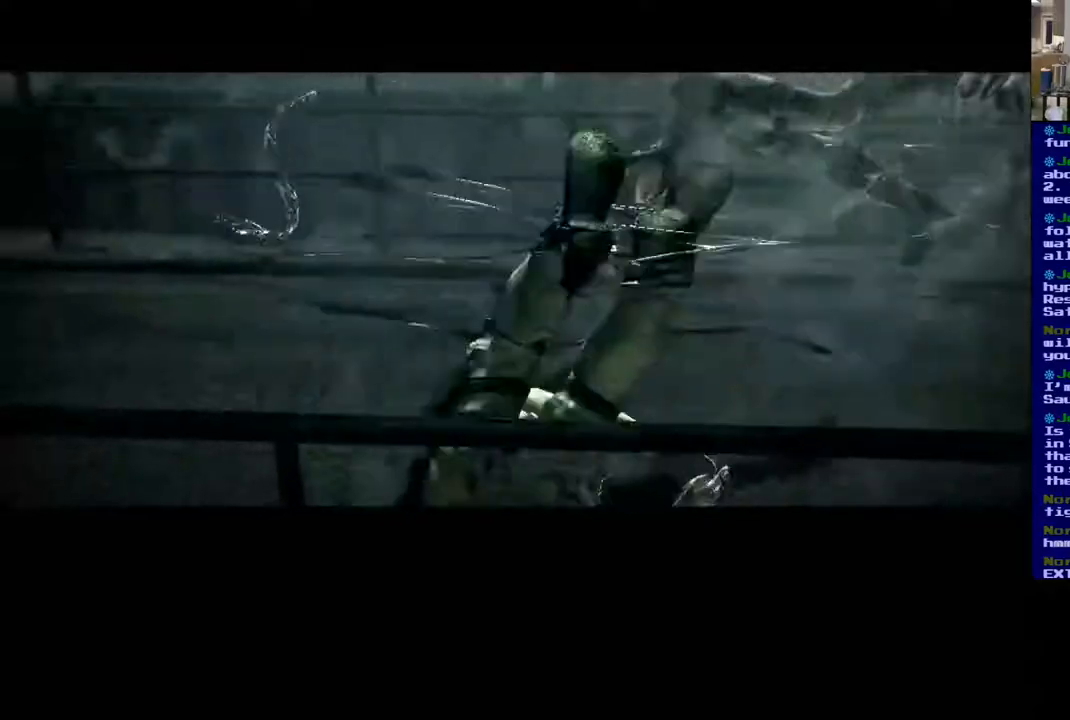
{"buttons": [], "left_stick": "center", "right_stick": "center", "events": []}
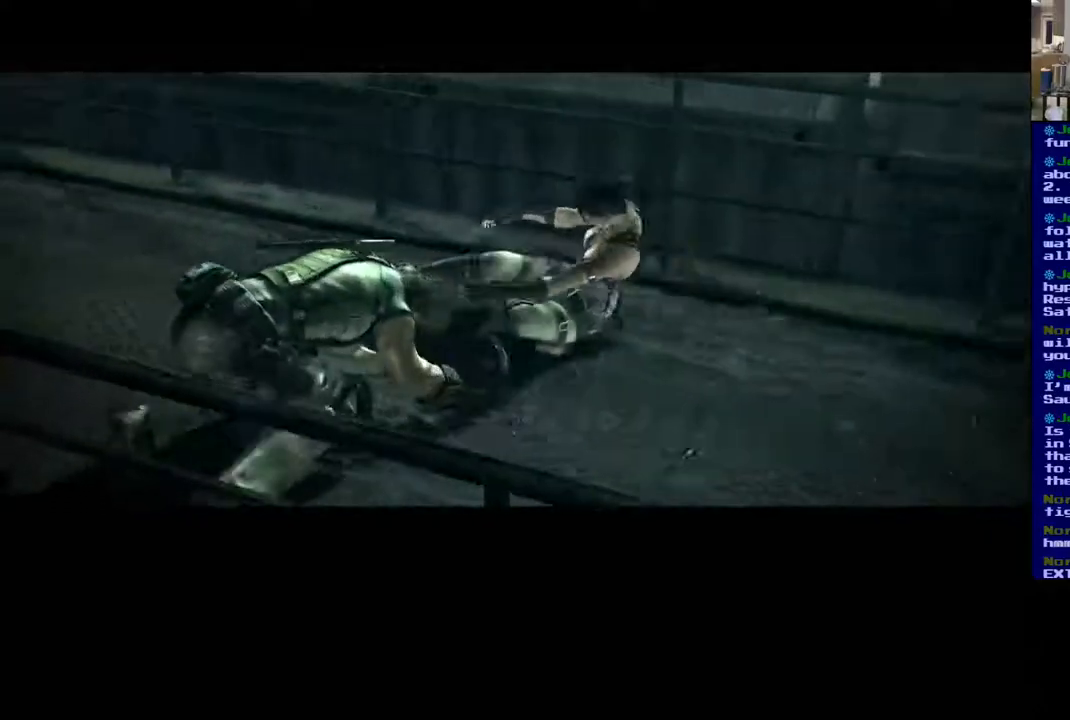
{"buttons": [], "left_stick": "center", "right_stick": "center", "events": []}
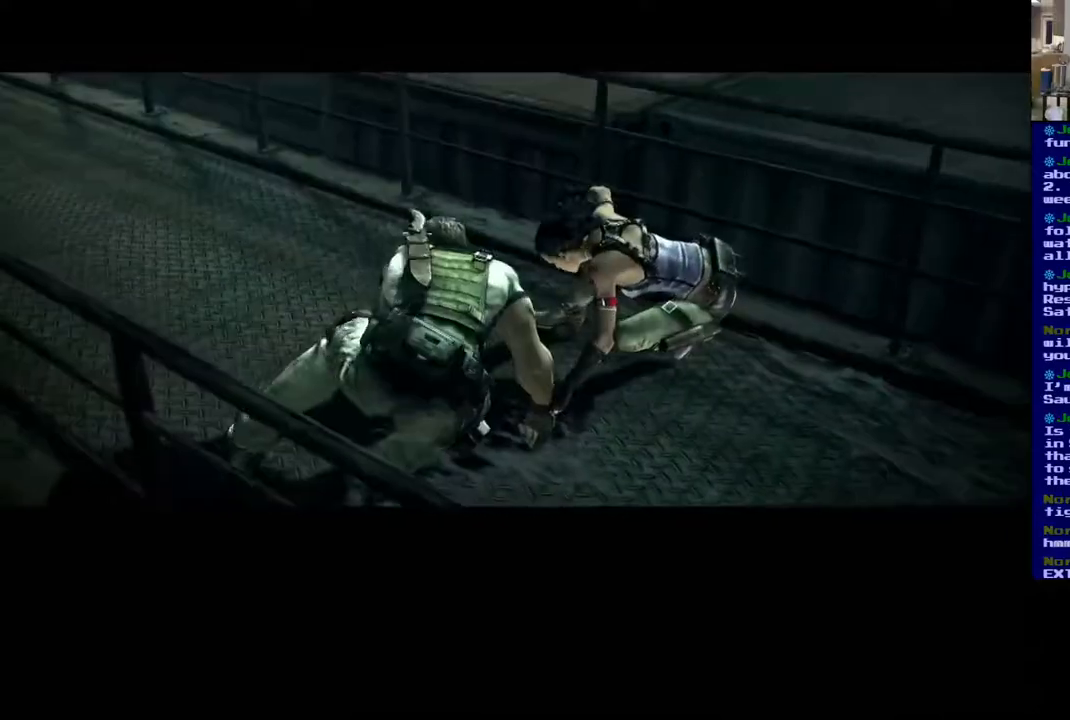
{"buttons": [], "left_stick": "center", "right_stick": "center", "events": []}
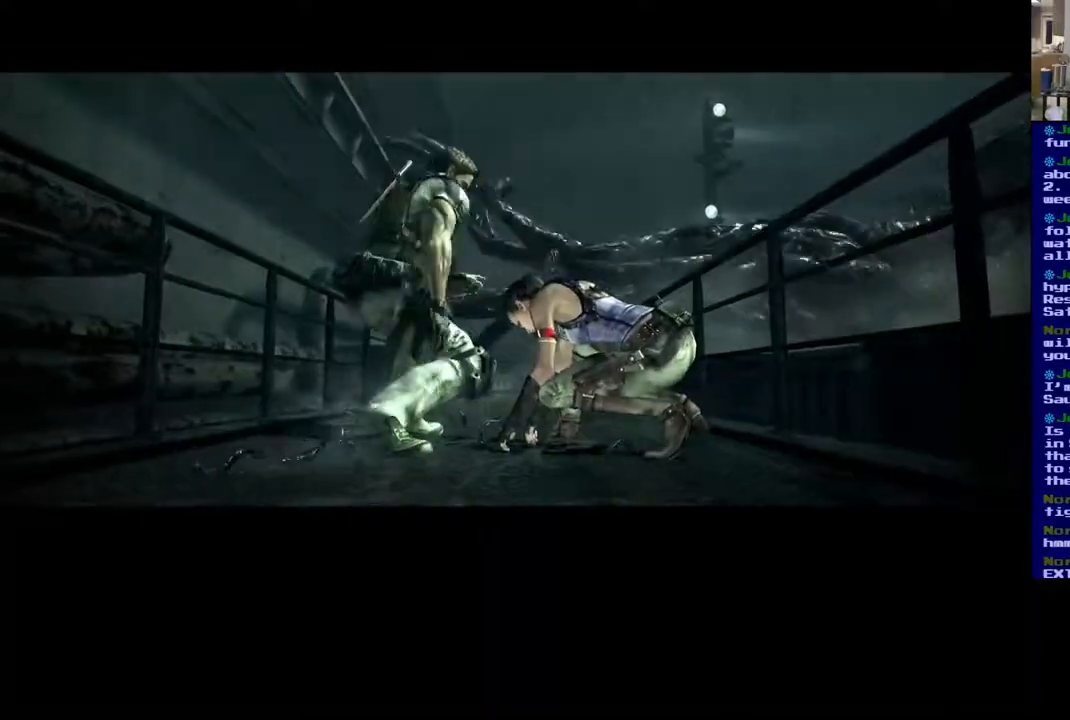
{"buttons": [], "left_stick": "center", "right_stick": "center", "events": []}
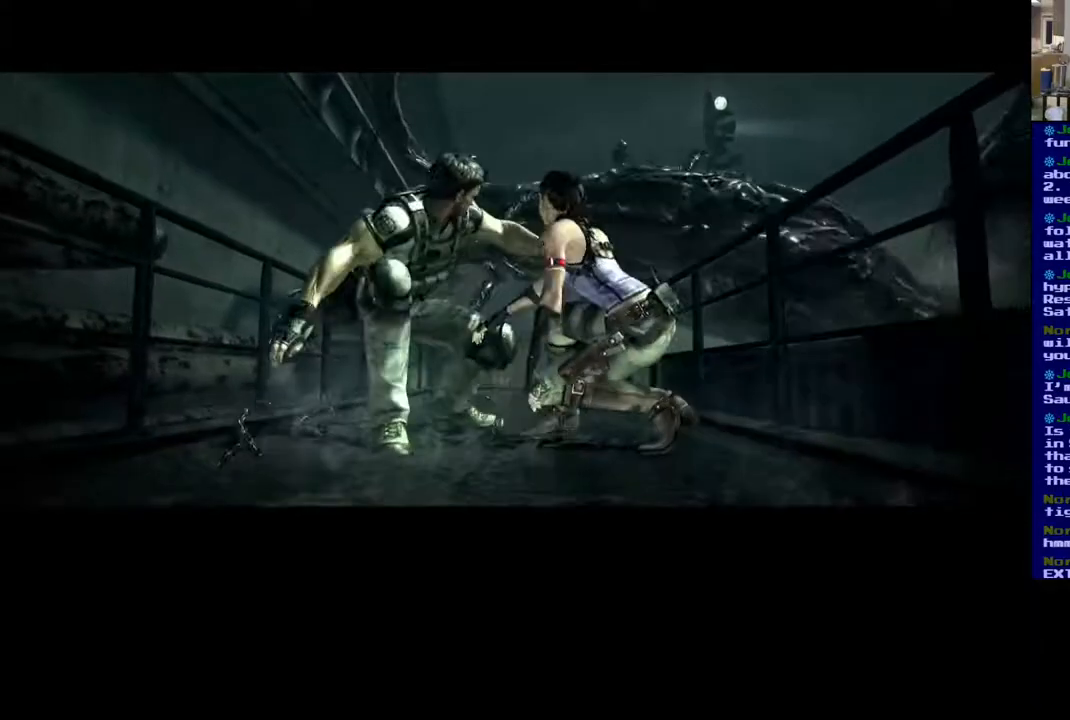
{"buttons": [], "left_stick": "center", "right_stick": "center", "events": []}
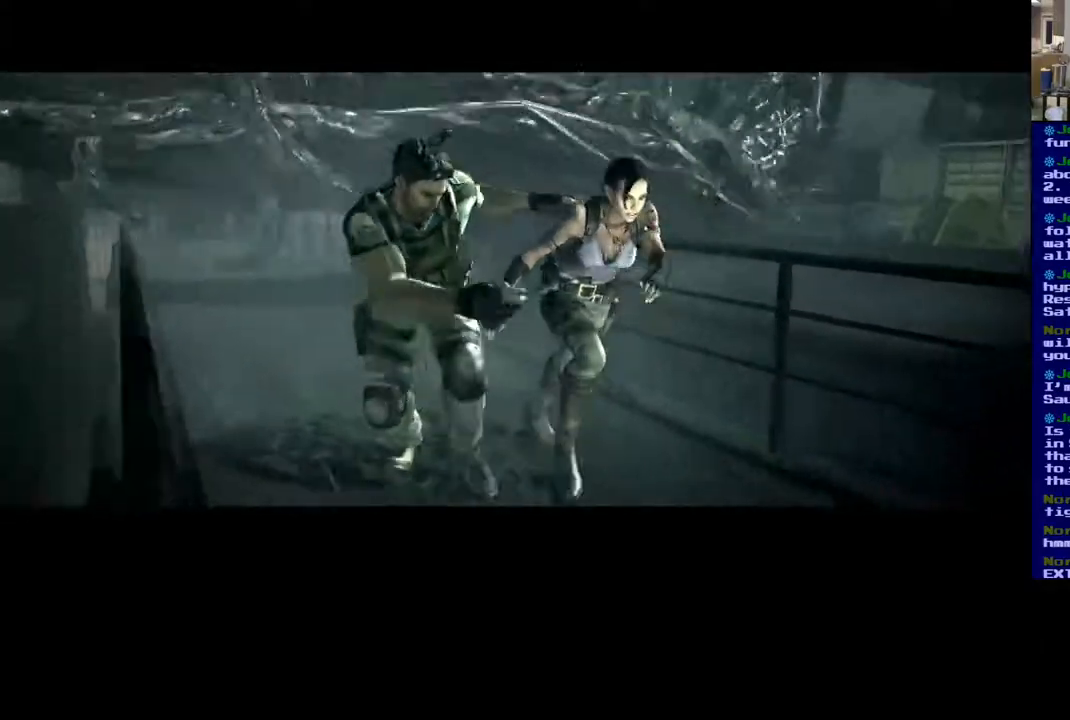
{"buttons": [], "left_stick": "center", "right_stick": "center", "events": []}
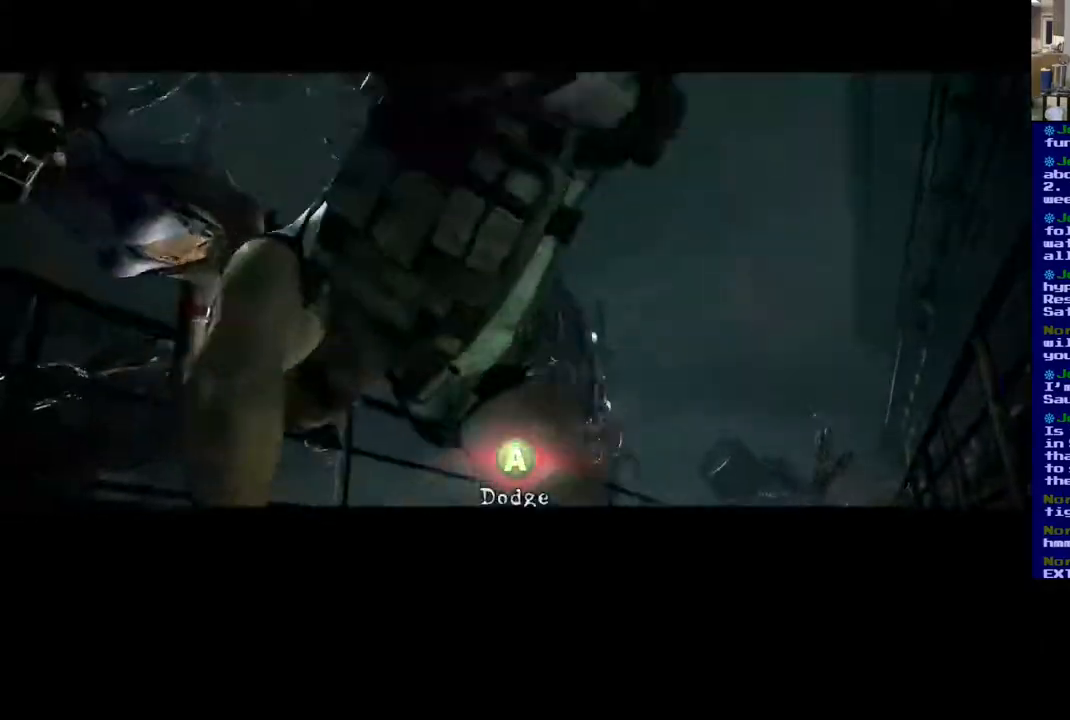
{"buttons": ["A"], "left_stick": "center", "right_stick": "center", "events": [[433, "A", "down"]]}
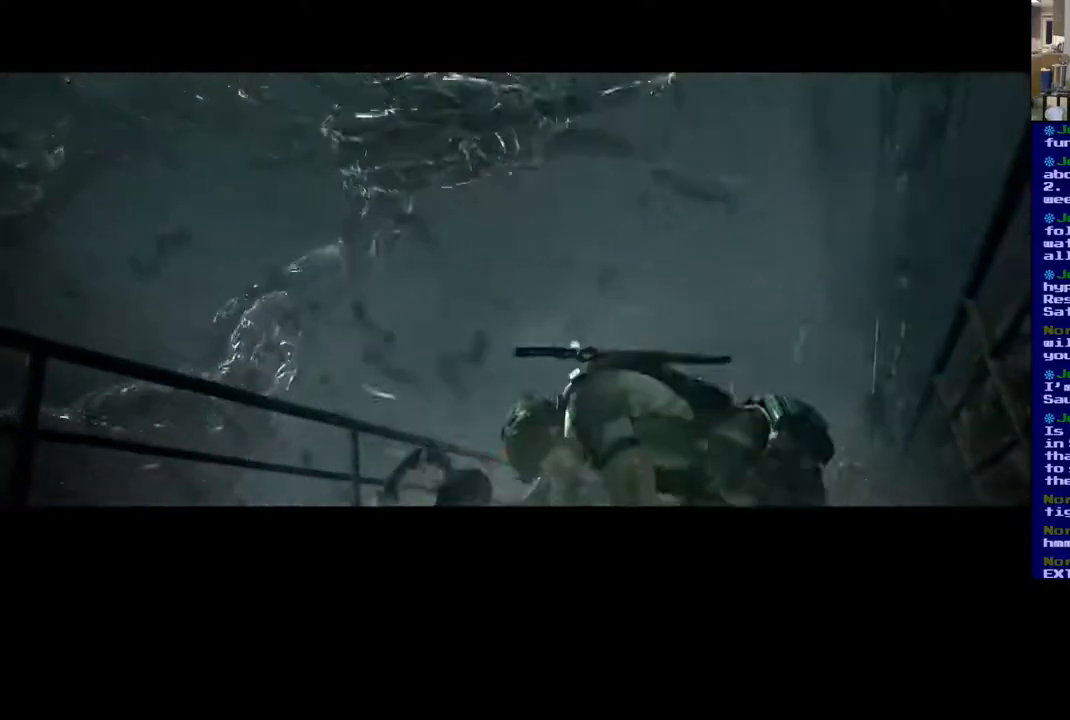
{"buttons": ["A"], "left_stick": "center", "right_stick": "center", "events": [[17, "A", "up"], [117, "A", "down"], [183, "A", "up"], [283, "A", "down"], [350, "A", "up"], [450, "A", "down"]]}
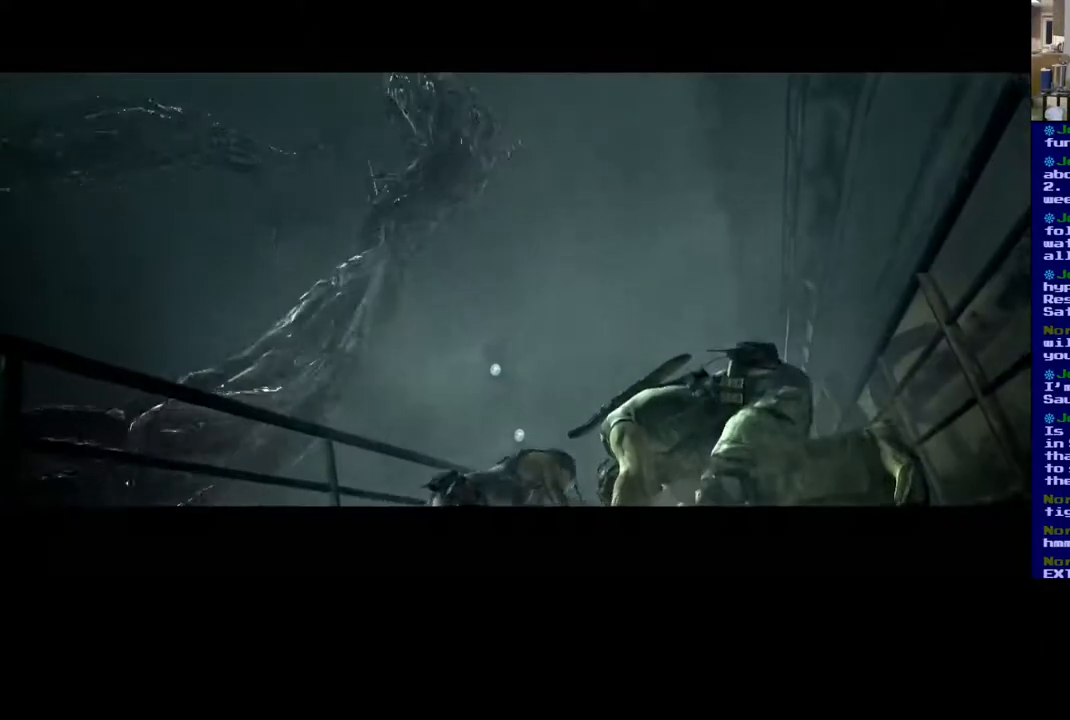
{"buttons": [], "left_stick": "center", "right_stick": "center", "events": [[33, "A", "up"], [150, "A", "down"], [250, "A", "up"], [333, "A", "down"], [450, "A", "up"]]}
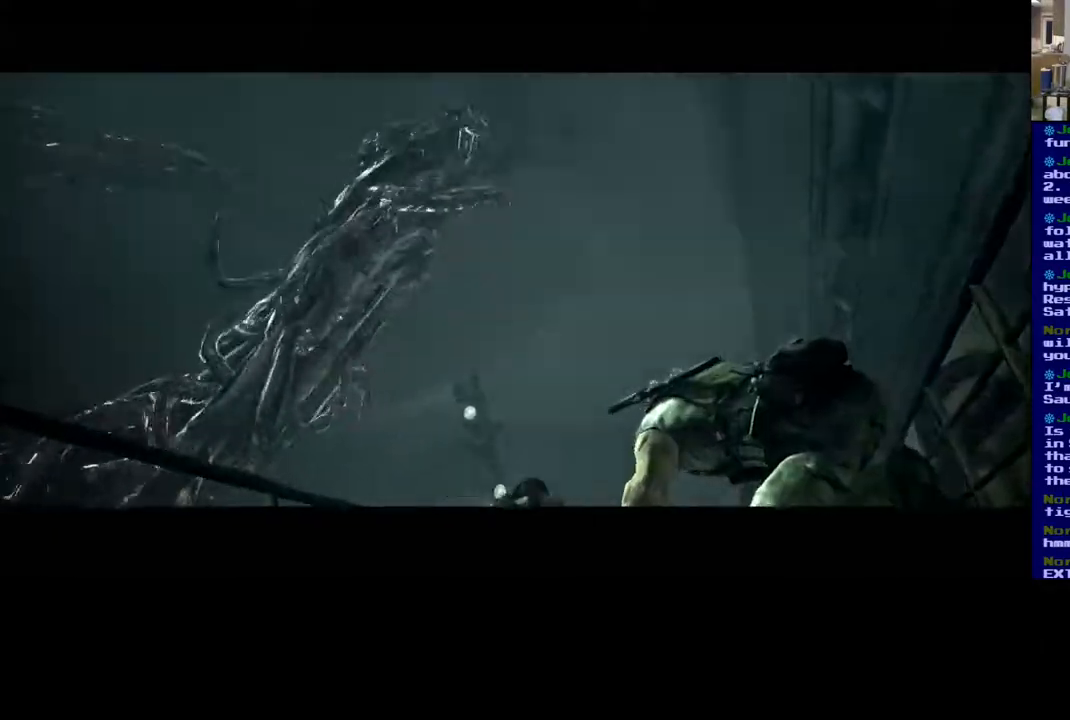
{"buttons": ["A"], "left_stick": "center", "right_stick": "center", "events": [[50, "A", "down"], [167, "A", "up"], [283, "A", "down"], [383, "A", "up"], [467, "A", "down"]]}
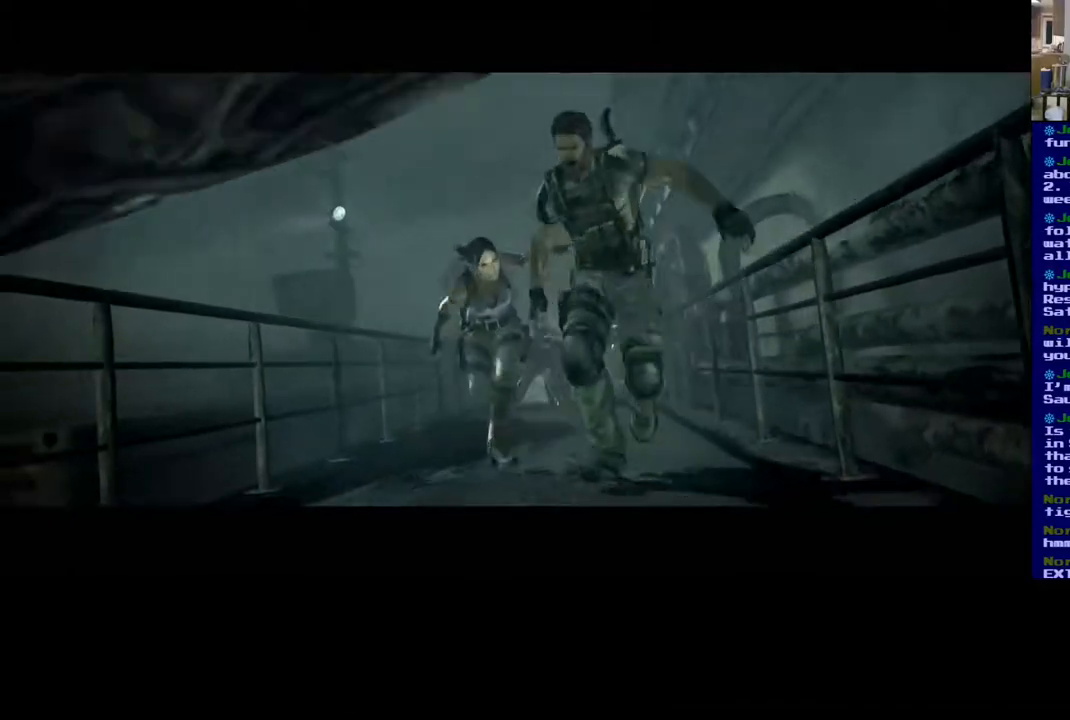
{"buttons": ["A"], "left_stick": "center", "right_stick": "center", "events": [[83, "A", "up"], [200, "A", "down"], [317, "A", "up"], [400, "A", "down"]]}
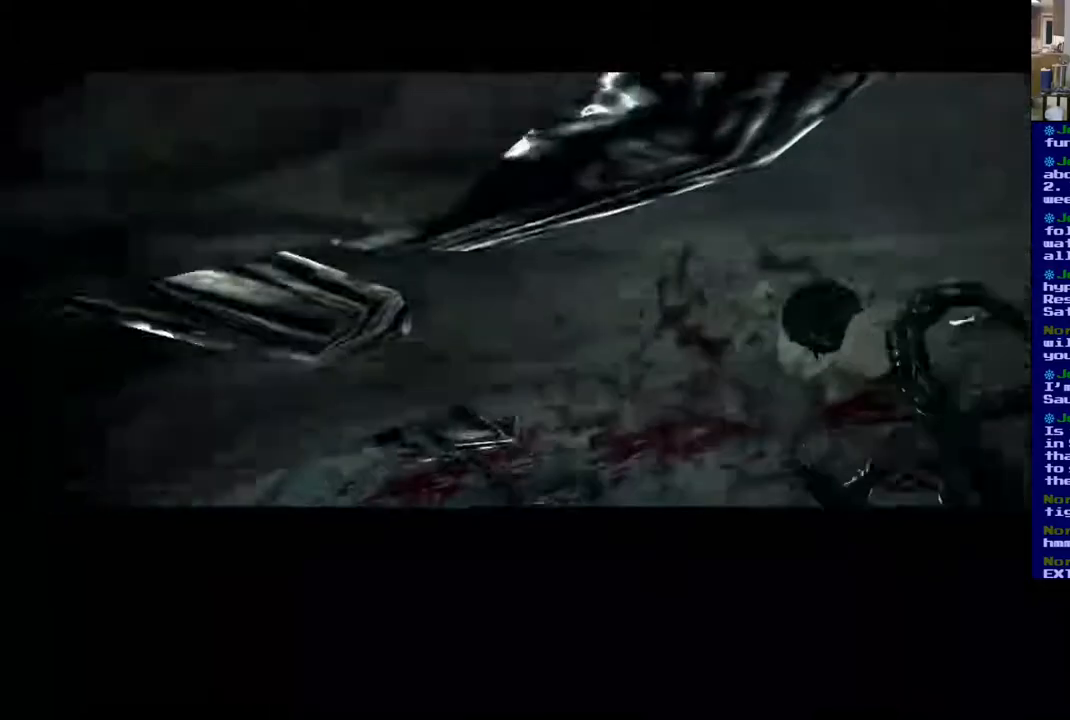
{"buttons": [], "left_stick": "center", "right_stick": "center", "events": [[33, "A", "up"], [133, "A", "down"], [250, "A", "up"], [350, "A", "down"], [500, "A", "up"]]}